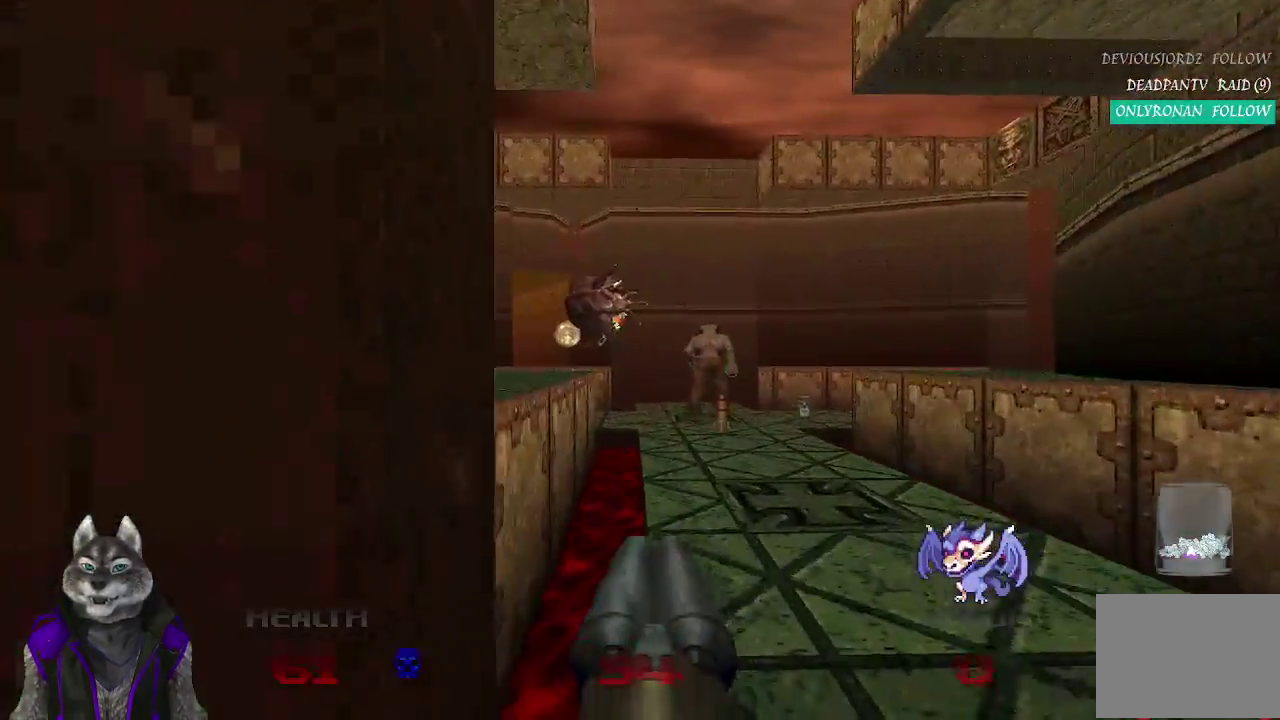
Gameplay with a controller (PlayStation layout); each line is a JSON object with the inputs held at the frame after it. "events" lists button and stick changes between this image and that frame as [ms after this image, input, new state], when the widget could be followed in between.
{"buttons": [], "left_stick": "up", "right_stick": "center", "events": [[117, "left_stick", "up"]]}
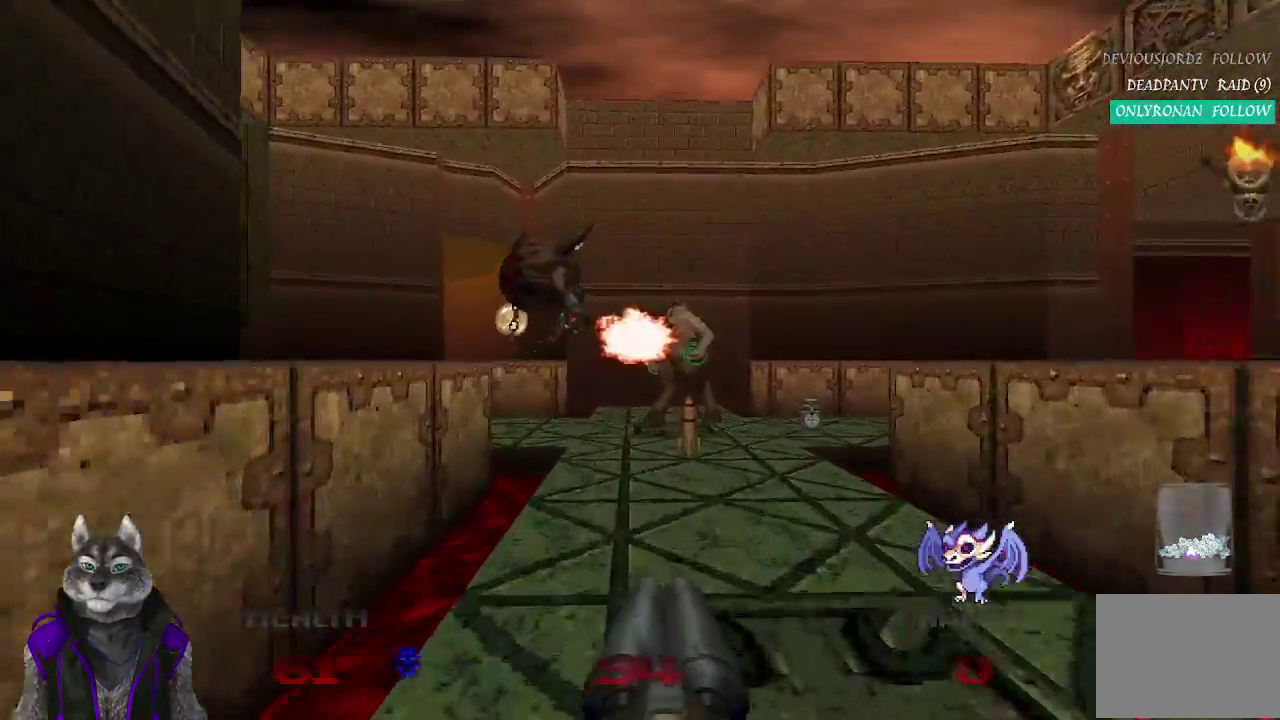
{"buttons": [], "left_stick": "up", "right_stick": "left", "events": [[317, "right_stick", "left"]]}
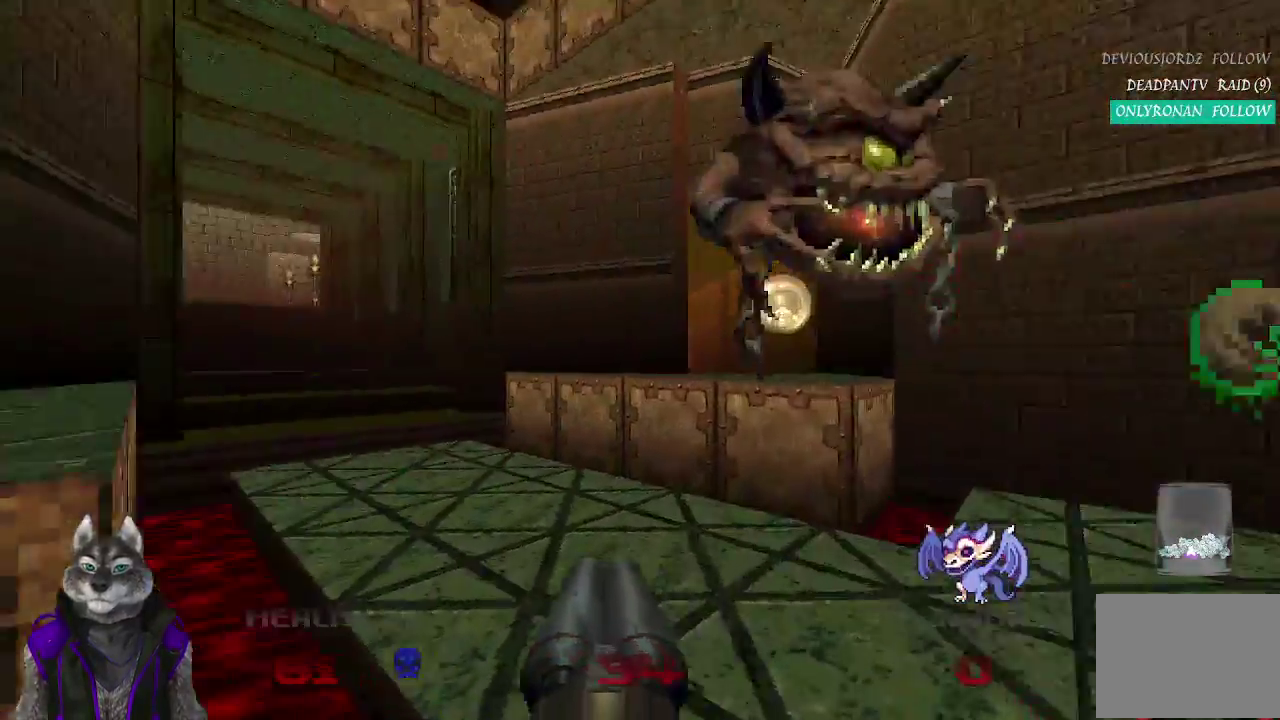
{"buttons": [], "left_stick": "up", "right_stick": "center", "events": [[133, "right_stick", "center"]]}
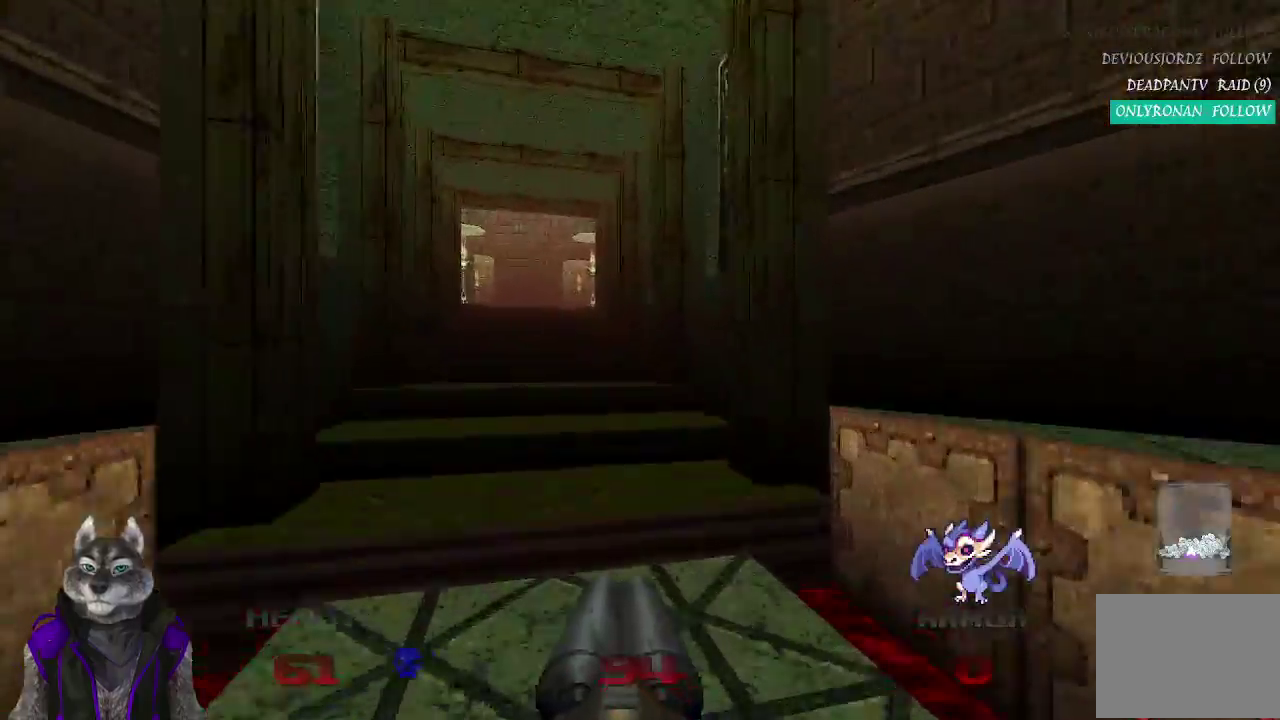
{"buttons": [], "left_stick": "up", "right_stick": "center", "events": [[217, "DPAD_RIGHT", "down"], [317, "DPAD_RIGHT", "up"], [400, "DPAD_RIGHT", "down"], [483, "DPAD_RIGHT", "up"]]}
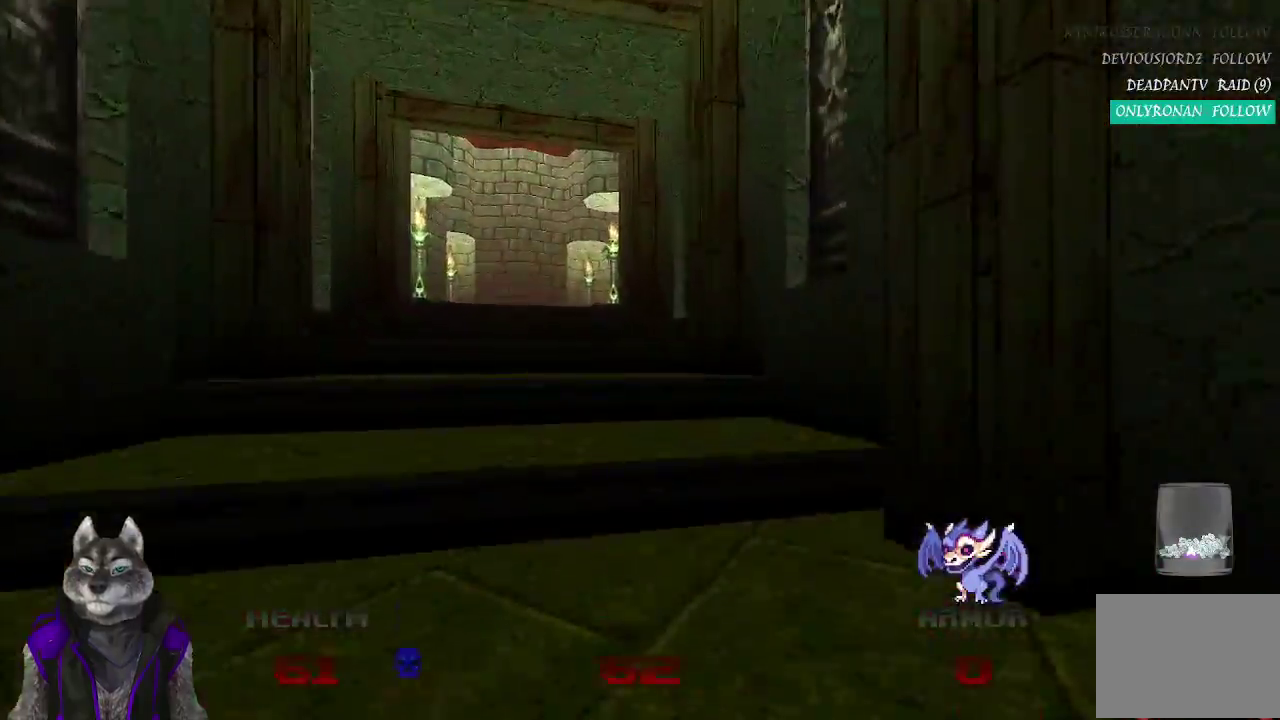
{"buttons": [], "left_stick": "up", "right_stick": "center", "events": []}
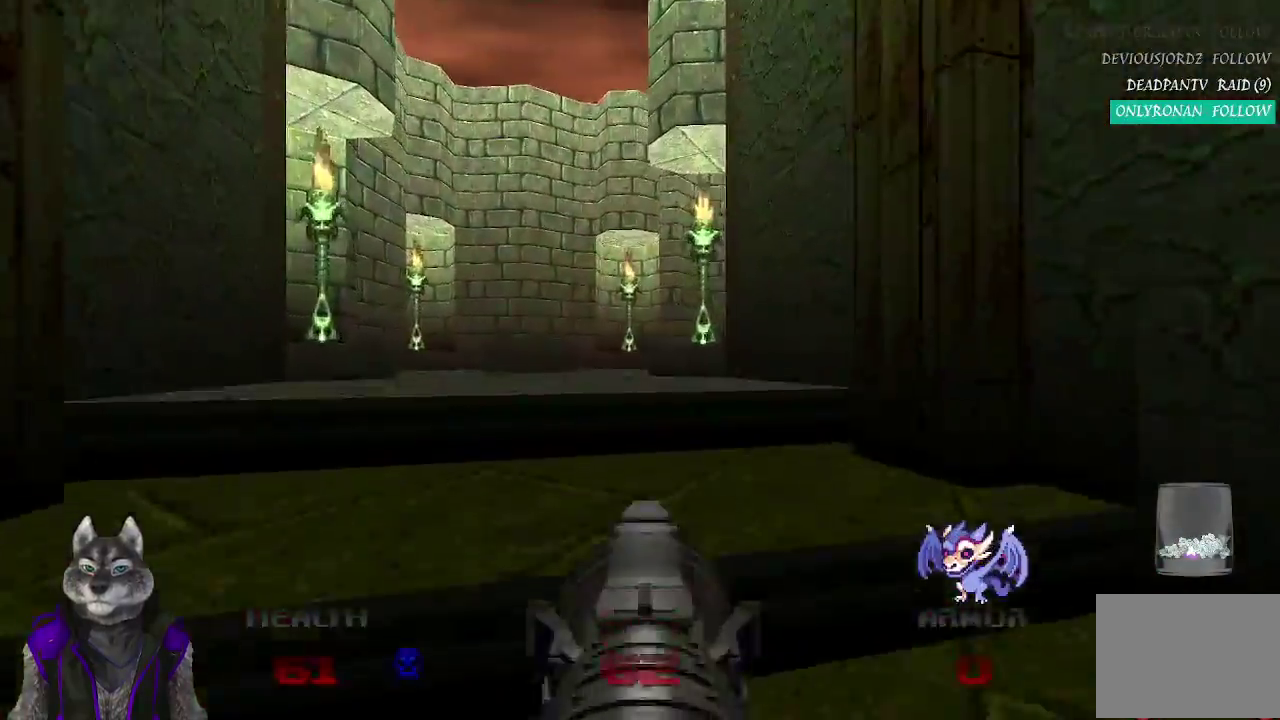
{"buttons": [], "left_stick": "up", "right_stick": "right", "events": [[367, "right_stick", "right"]]}
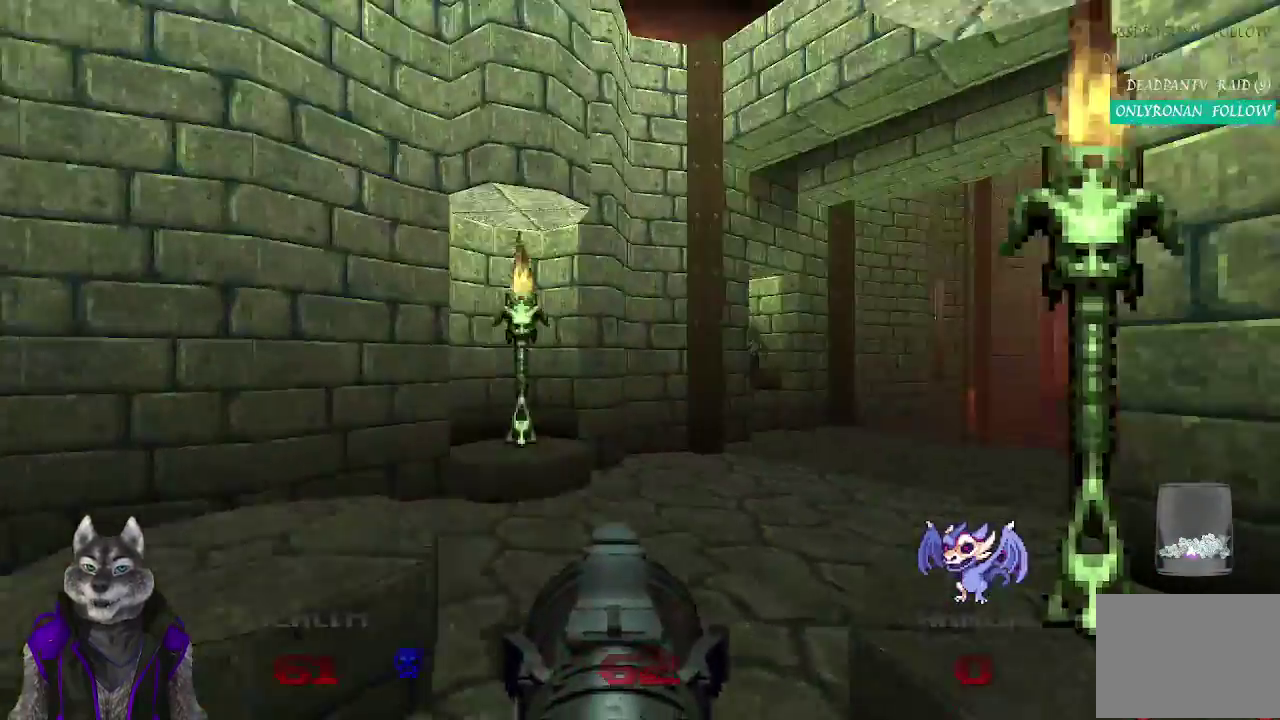
{"buttons": [], "left_stick": "up", "right_stick": "right", "events": [[150, "right_stick", "center"], [450, "right_stick", "right"]]}
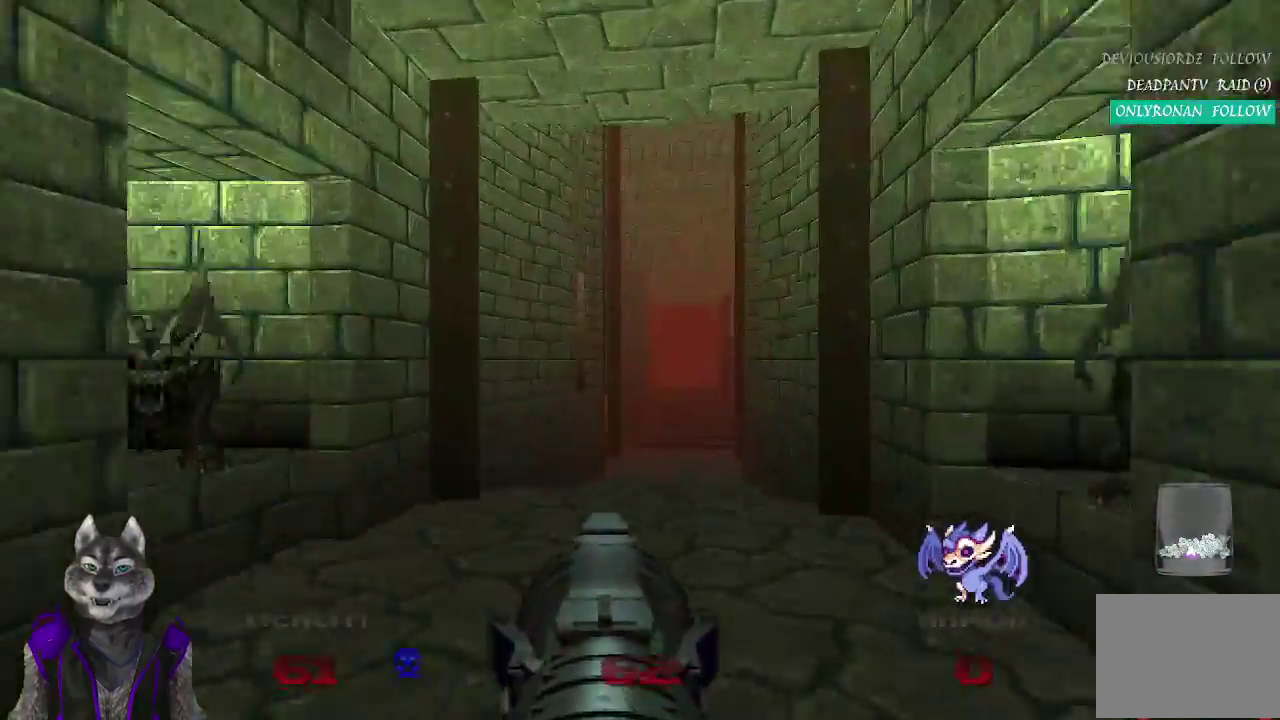
{"buttons": [], "left_stick": "up", "right_stick": "center", "events": [[17, "right_stick", "center"]]}
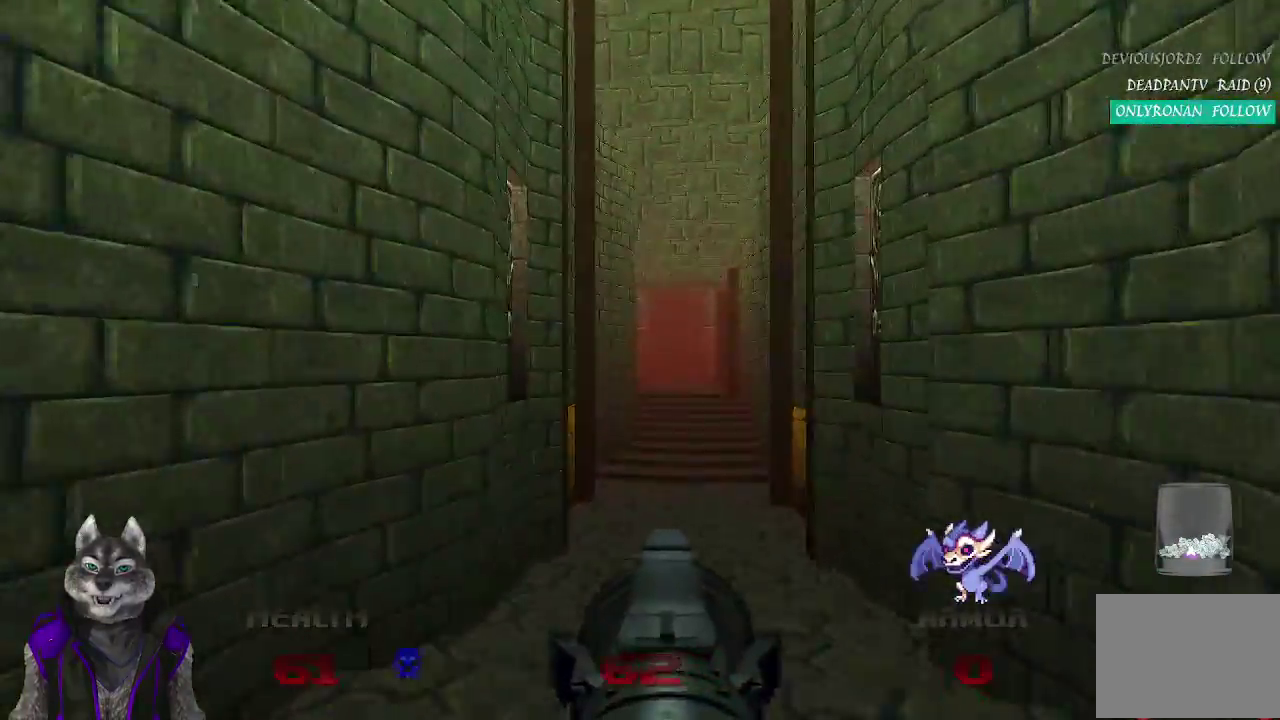
{"buttons": [], "left_stick": "up", "right_stick": "center", "events": []}
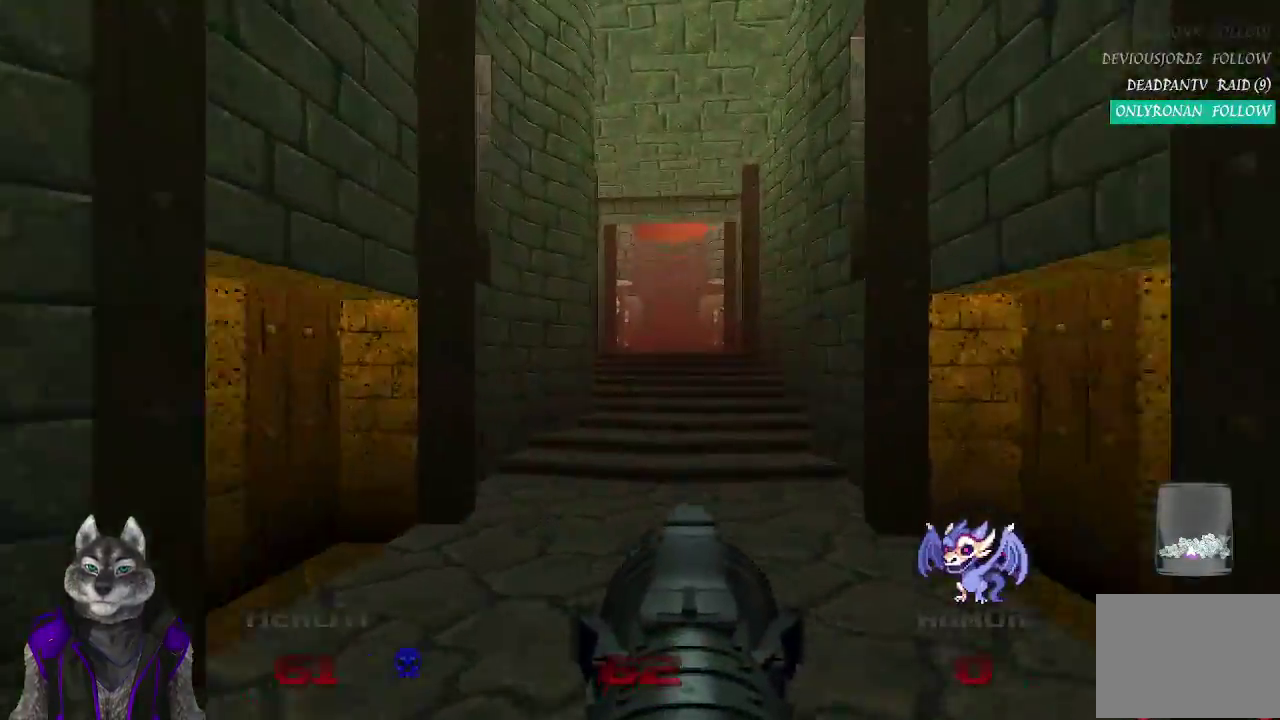
{"buttons": [], "left_stick": "up", "right_stick": "center", "events": []}
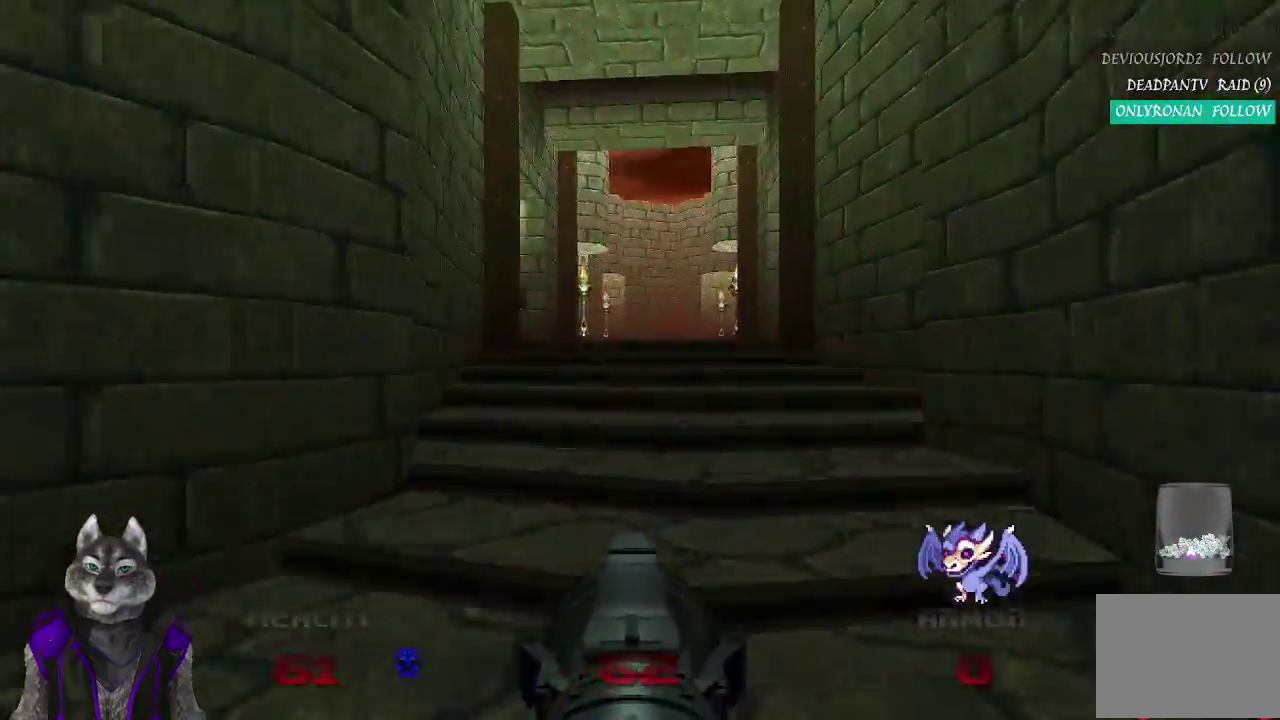
{"buttons": [], "left_stick": "up", "right_stick": "center", "events": []}
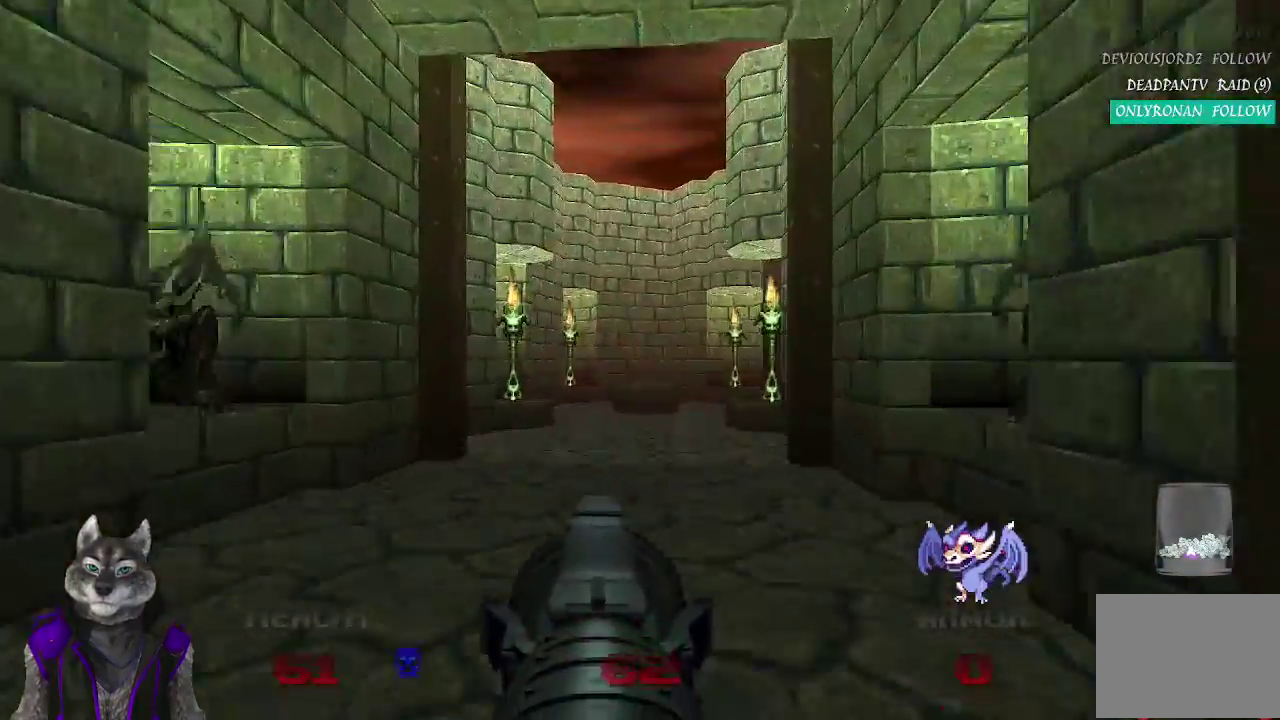
{"buttons": [], "left_stick": "up", "right_stick": "center", "events": []}
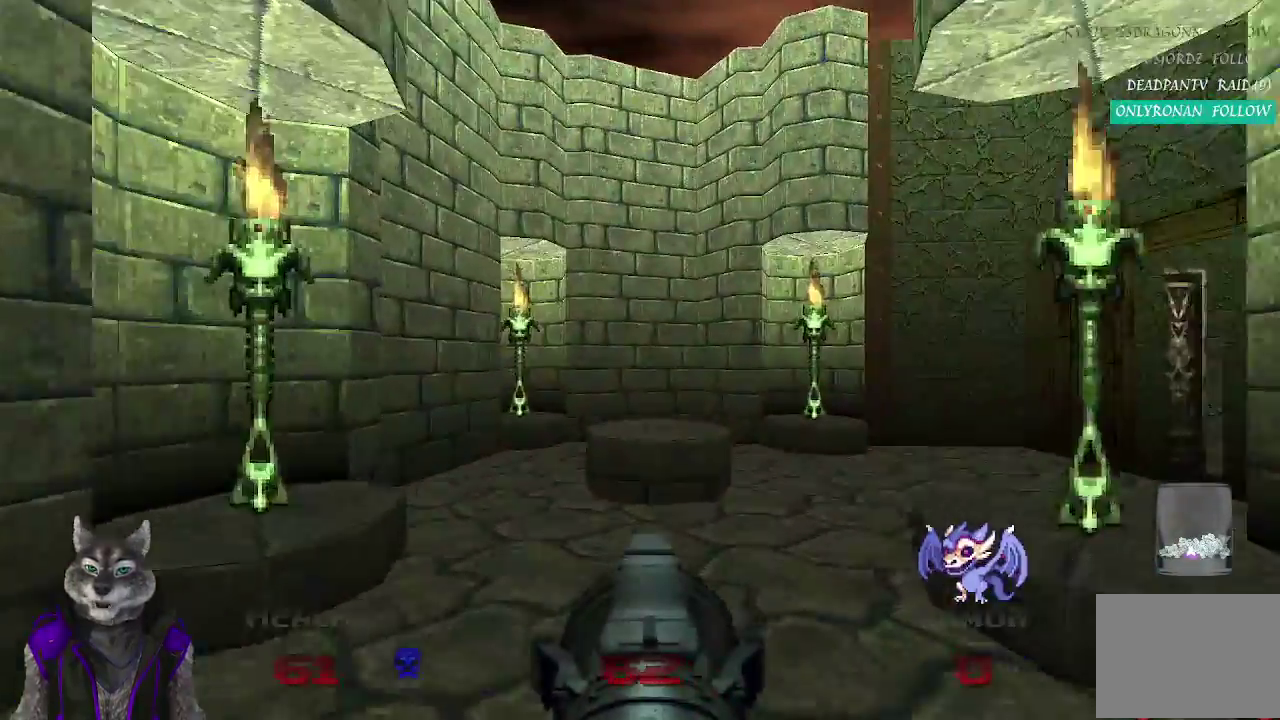
{"buttons": [], "left_stick": "up", "right_stick": "center", "events": [[33, "right_stick", "down-right"], [117, "right_stick", "right"], [483, "right_stick", "center"]]}
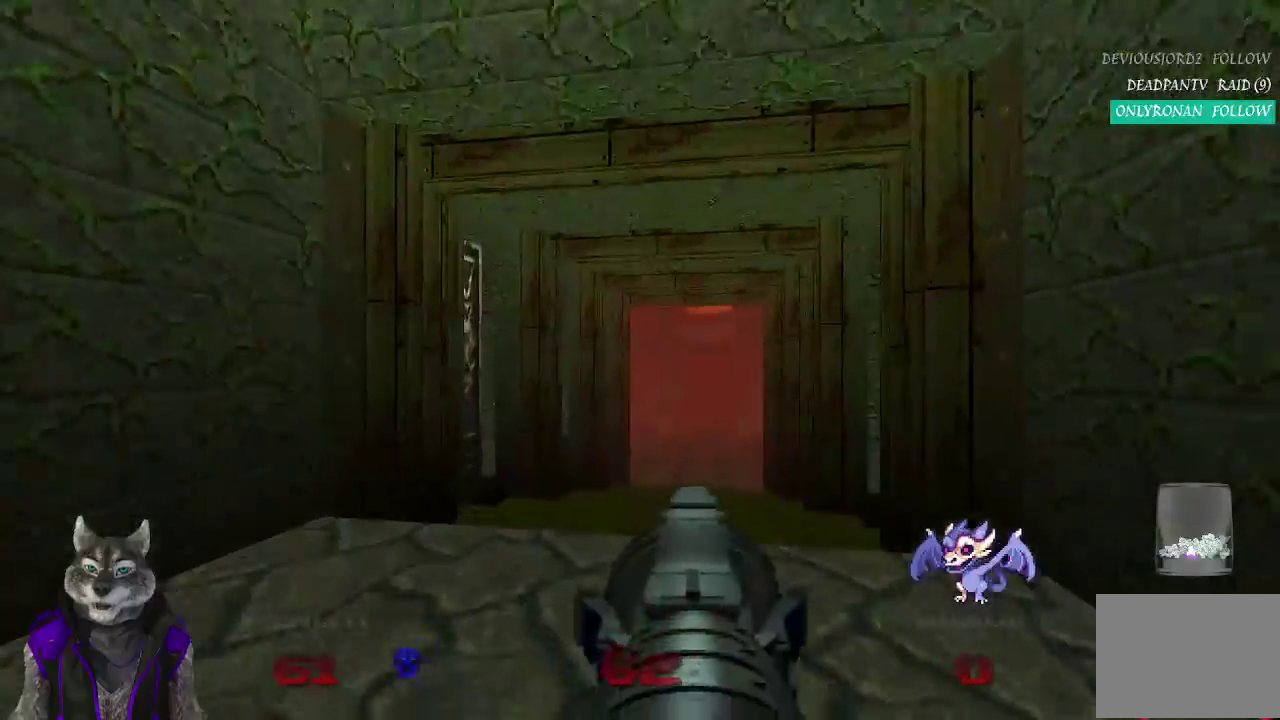
{"buttons": [], "left_stick": "up", "right_stick": "center", "events": []}
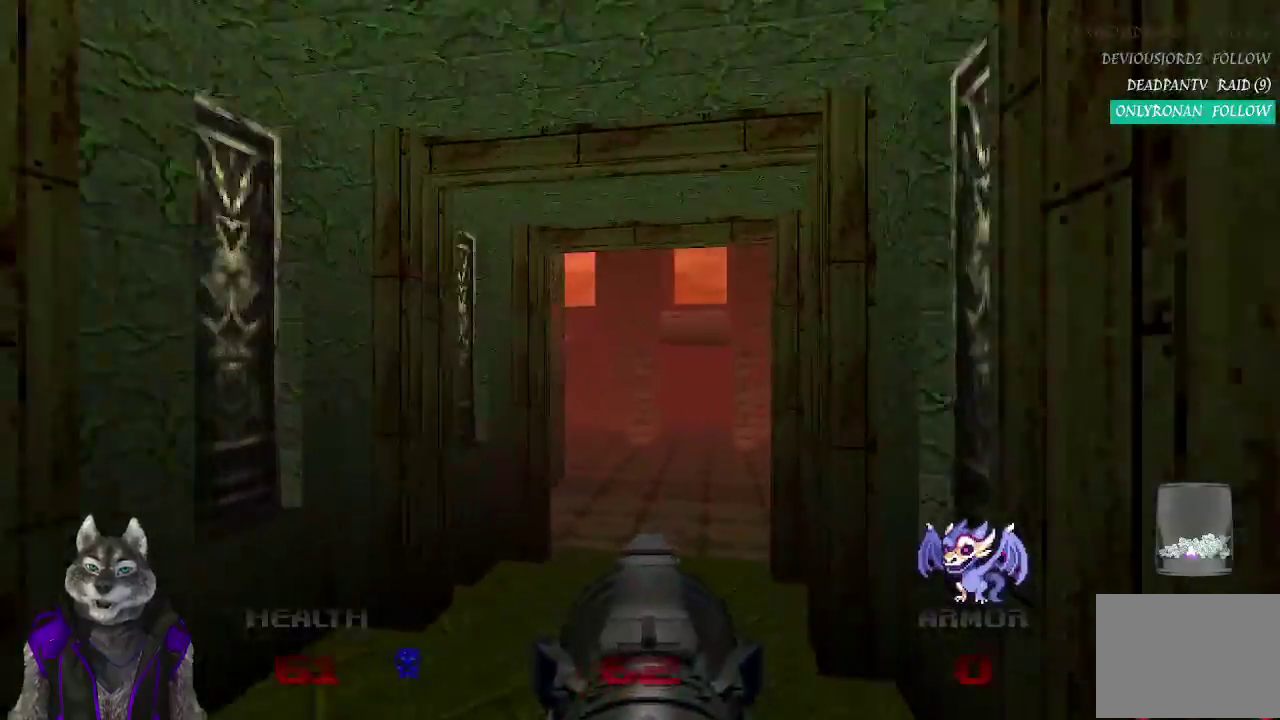
{"buttons": [], "left_stick": "up", "right_stick": "center", "events": []}